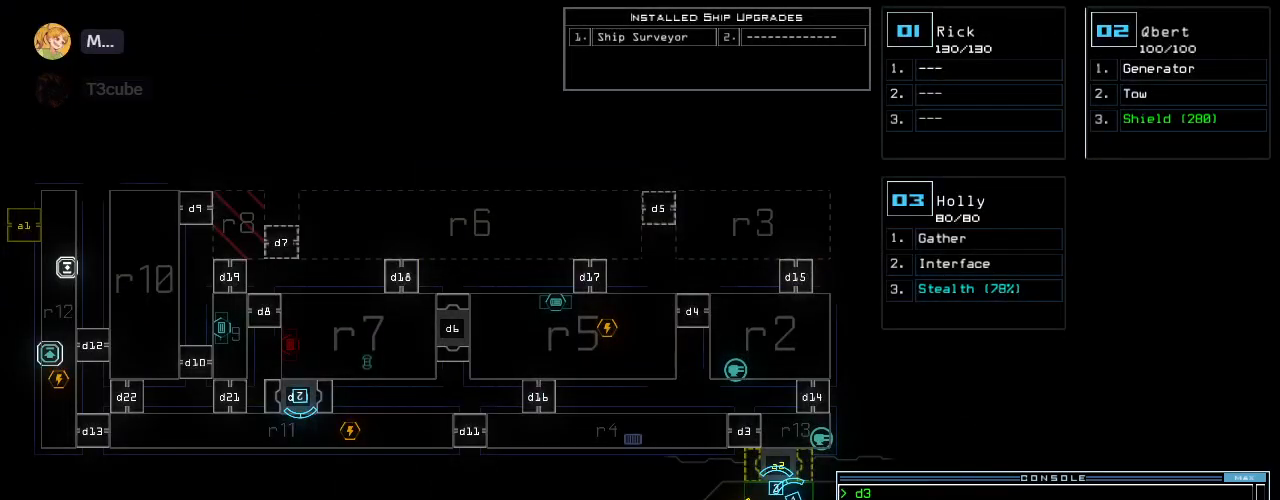
Gameplay with keyboard; each line is a JSON object with the keys held at the frame after it. "events" lists presses ("down") and releases ("up") of ".", "0", "1", "2", "3", "4", "5", "6", "7", "8", "9", "a", "b", "backspace", "c", "caps_lock", "comma", "ctrl_l", "ctrl_r", "d", "down", "e", "equals", "escape", "f", "f10", "g", "h", "i", "j", "k", "l", "left", "m", "minus", "n", "o", "p", "q", "quote", "r", "return", "right", "s", "semicolon", "shift_l", "shift_r", "space", "t", "tab", "tilde", "u", "up", "v", "w", "x", "y" and "z" between this image and that frame as [ms after this image, input, new state], when the widget could be followed in between. No other keys are recorded. Mouse input is not recorded. Not read: other_keys.
{"keys": [], "events": [[240, "2", "down"], [300, "2", "up"]]}
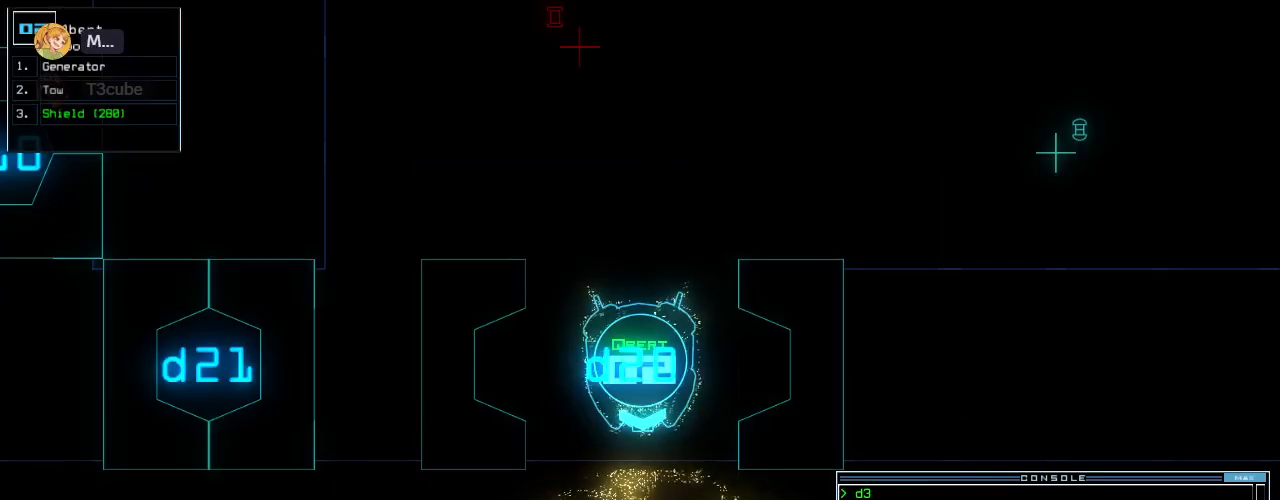
{"keys": [], "events": []}
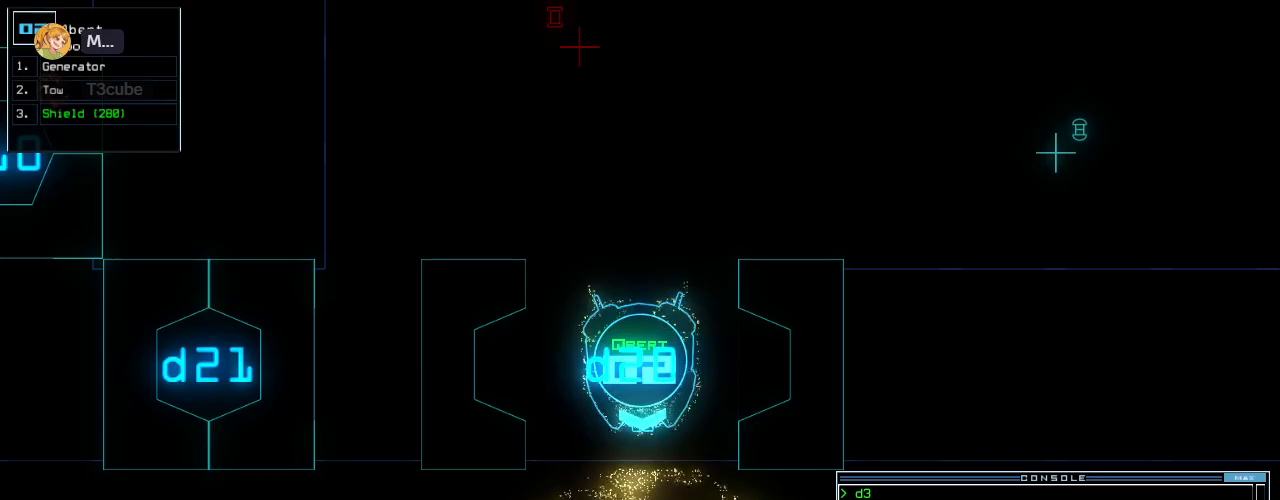
{"keys": [], "events": []}
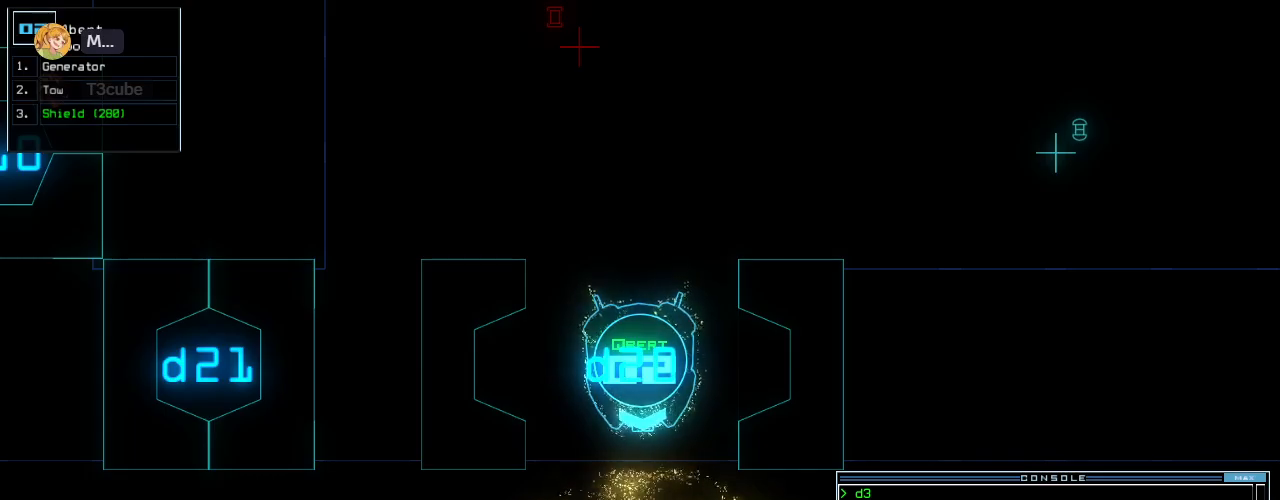
{"keys": ["up"], "events": [[120, "up", "down"], [200, "up", "up"], [280, "up", "down"]]}
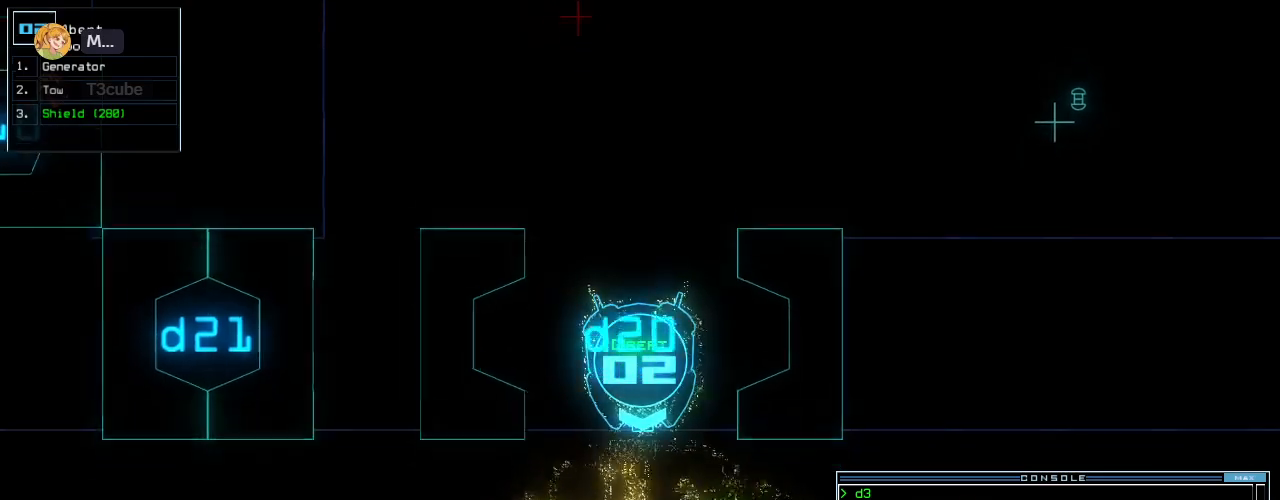
{"keys": ["left", "up"], "events": [[180, "left", "down"], [280, "left", "up"], [360, "left", "down"]]}
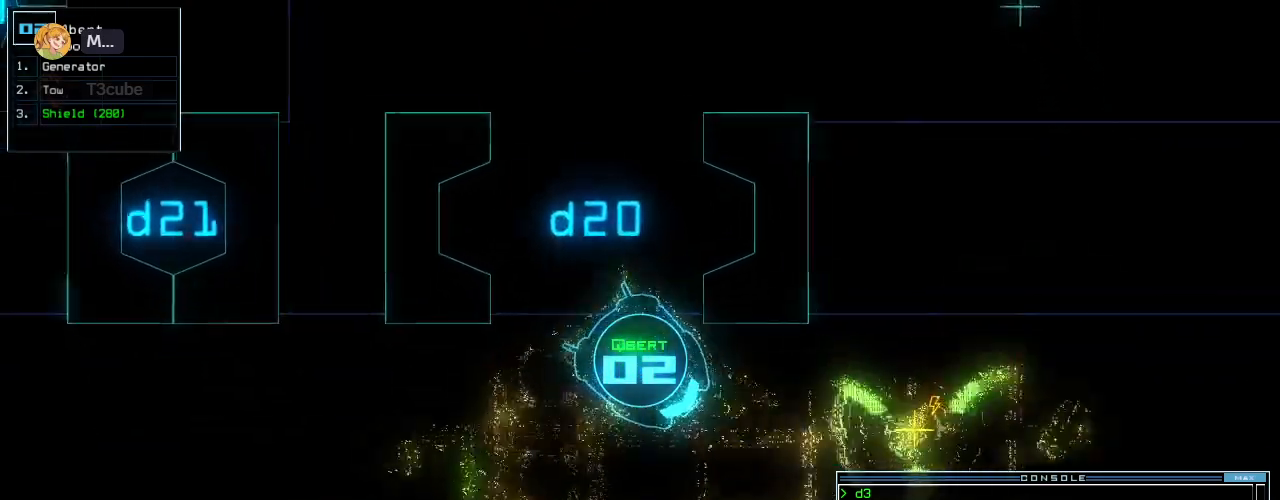
{"keys": ["e", "up"], "events": [[100, "left", "up"], [200, "left", "down"], [280, "left", "up"], [340, "g", "down"], [440, "g", "up"], [480, "e", "down"]]}
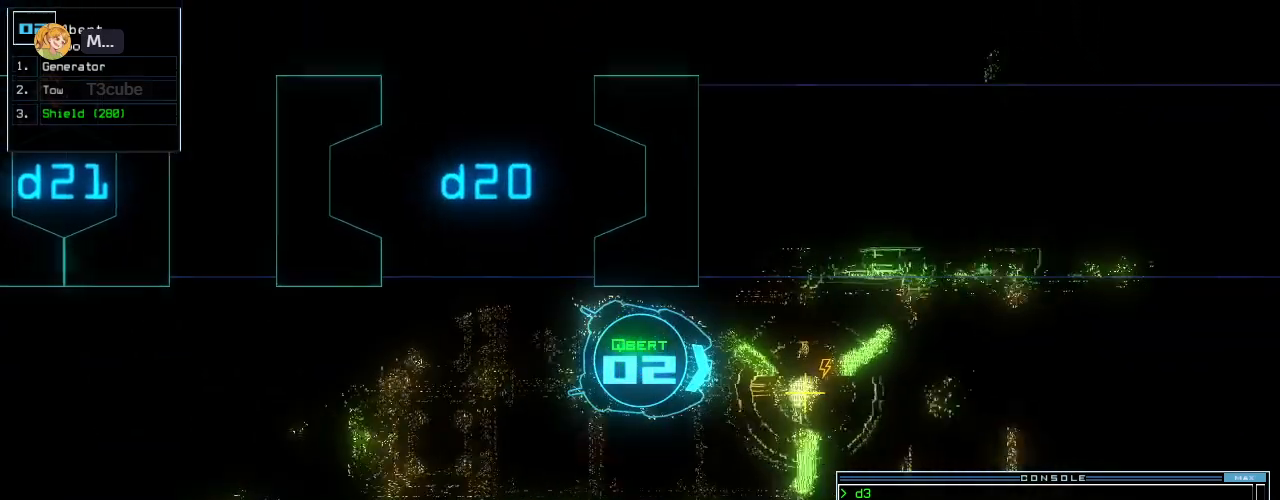
{"keys": ["space"], "events": [[100, "e", "up"], [180, "up", "up"], [360, "return", "down"], [440, "return", "up"], [460, "space", "down"]]}
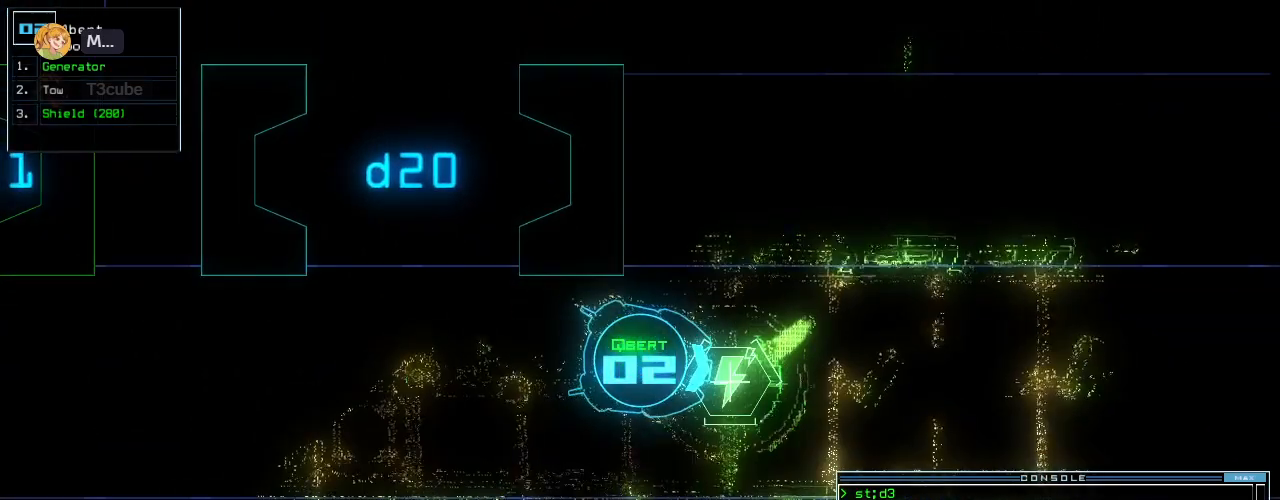
{"keys": ["up"], "events": [[80, "space", "up"], [240, "3", "down"], [240, "up", "down"], [300, "3", "up"]]}
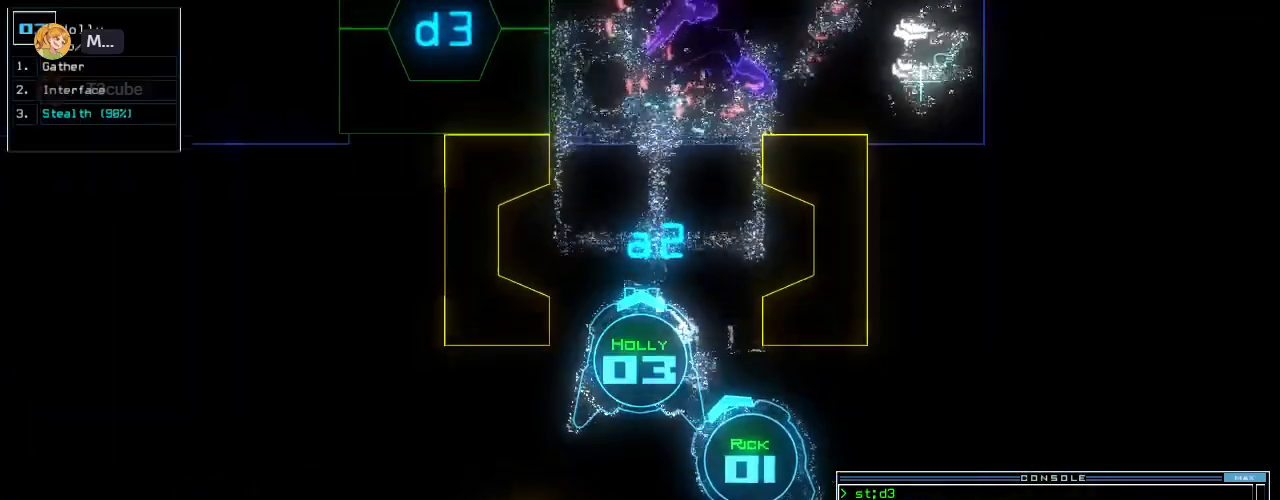
{"keys": ["c", "up"], "events": [[300, "c", "down"], [360, "c", "up"], [440, "c", "down"]]}
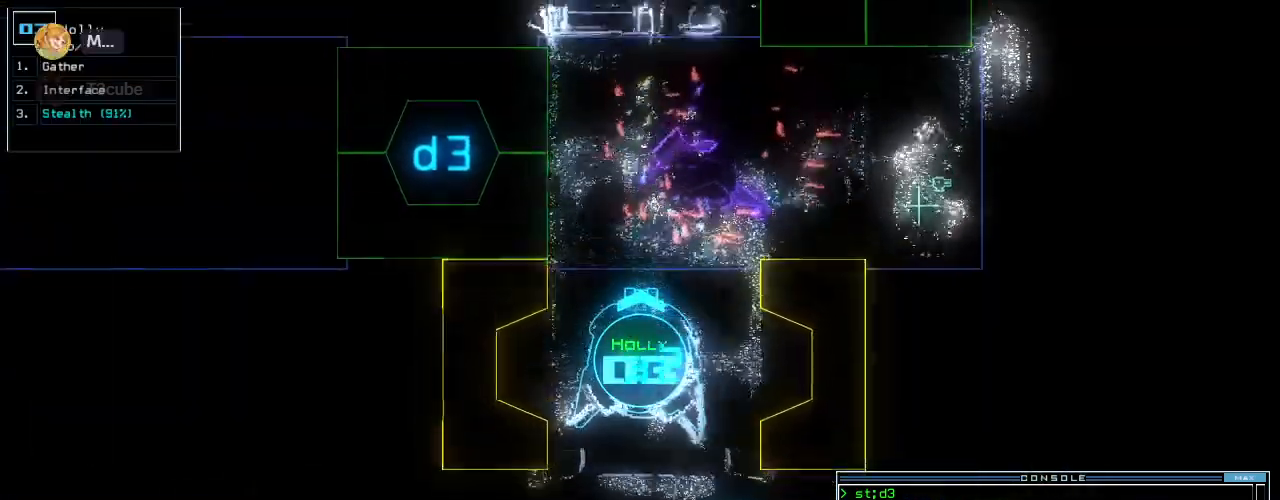
{"keys": ["up"], "events": [[40, "c", "up"]]}
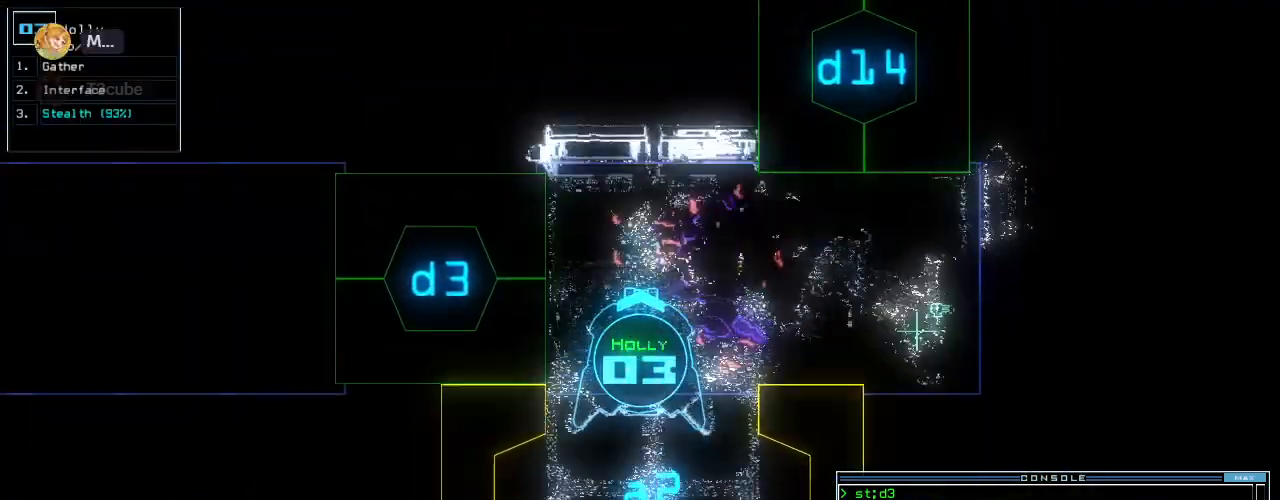
{"keys": ["a"], "events": [[140, "return", "down"], [220, "up", "up"], [240, "return", "up"], [360, "r", "down"], [440, "a", "down"], [500, "r", "up"]]}
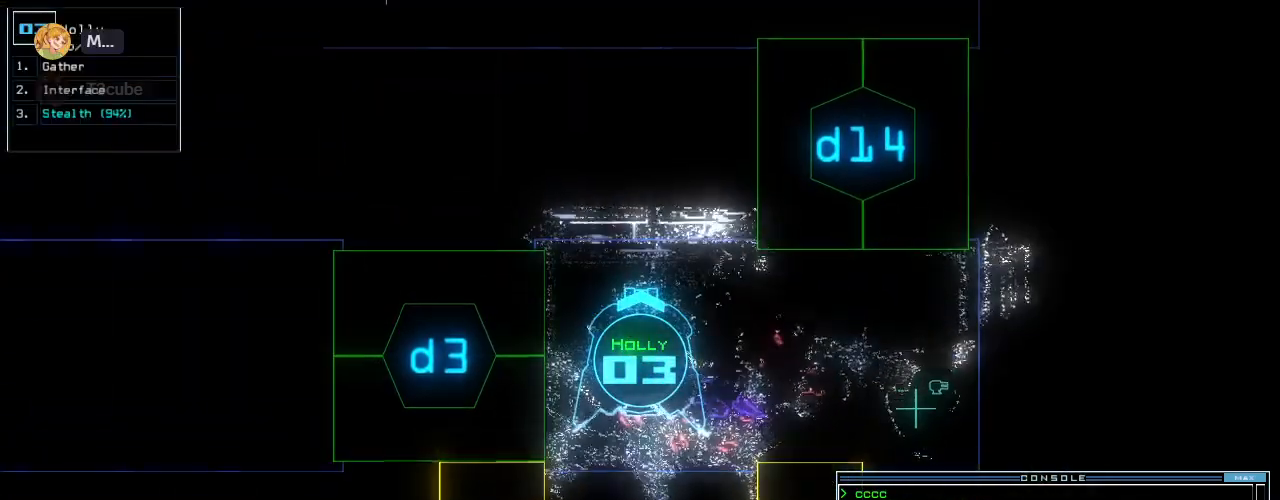
{"keys": ["return"], "events": [[60, "a", "up"], [440, "return", "down"]]}
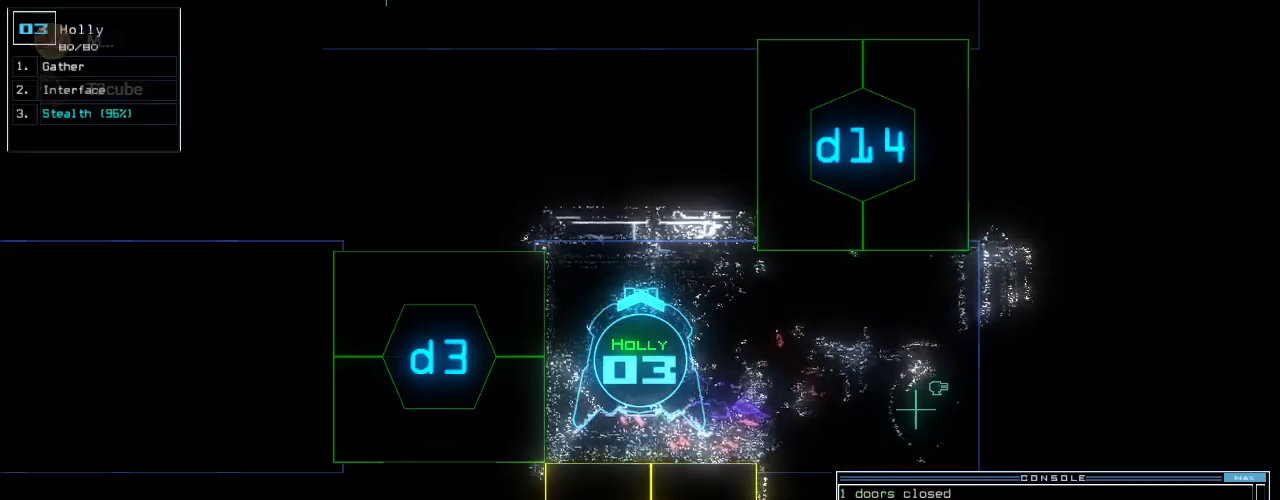
{"keys": ["d"], "events": [[20, "return", "up"], [220, "s", "down"], [300, "t", "down"], [340, "s", "up"], [360, "semicolon", "down"], [380, "t", "up"], [440, "semicolon", "up"], [480, "d", "down"]]}
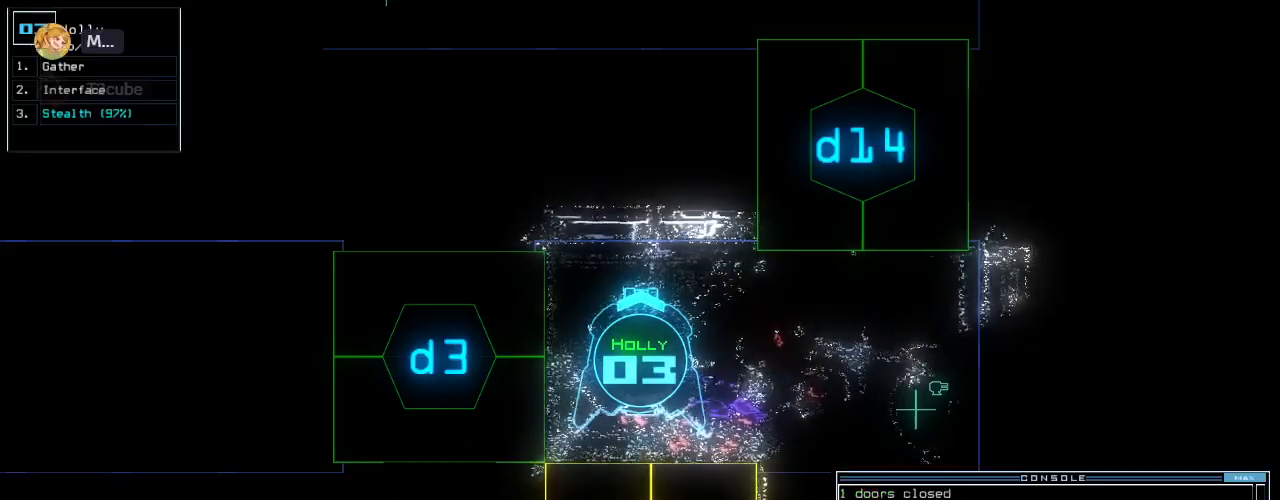
{"keys": ["left", "up"], "events": [[60, "d", "up"], [180, "3", "down"], [300, "3", "up"], [300, "left", "down"], [360, "up", "down"]]}
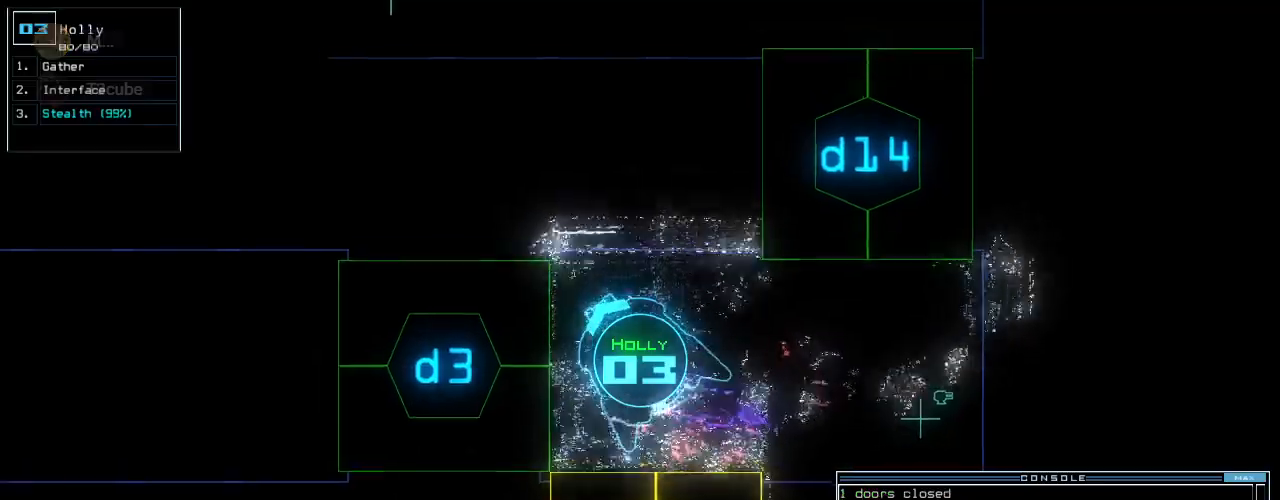
{"keys": ["up"], "events": [[80, "return", "down"], [220, "return", "up"], [340, "left", "up"]]}
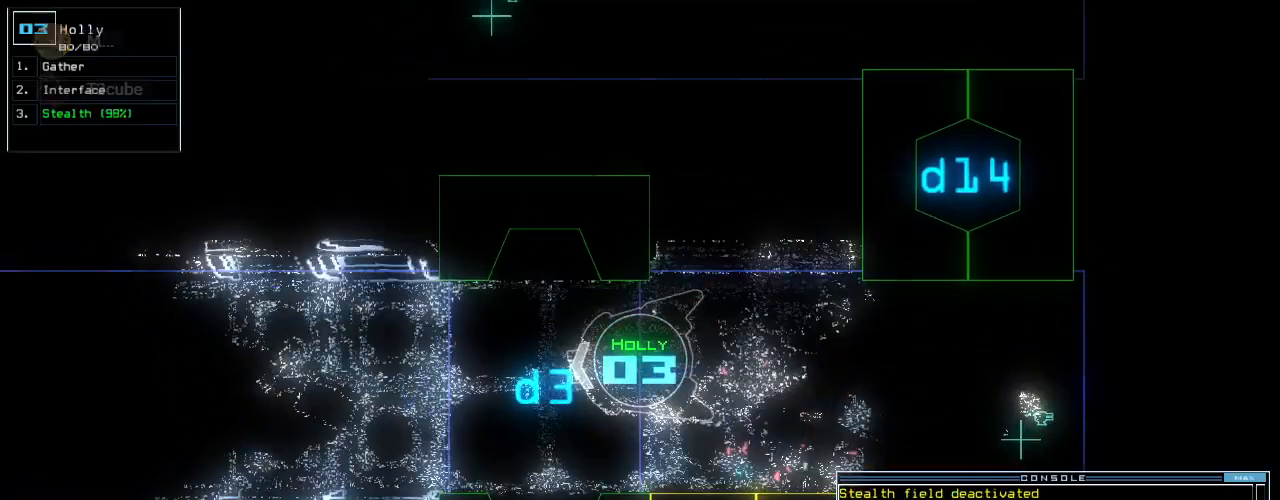
{"keys": ["up"], "events": []}
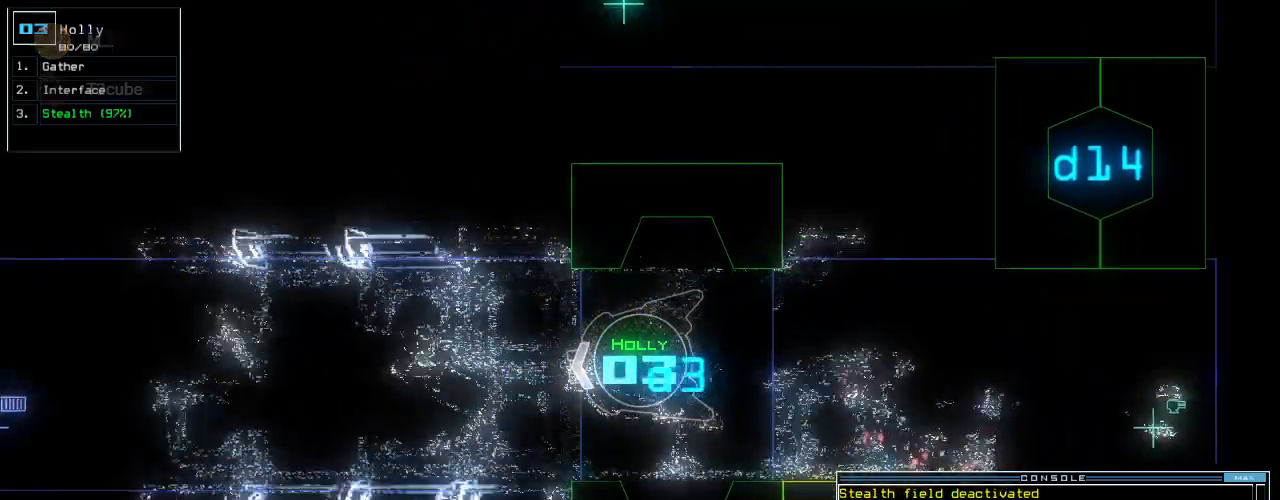
{"keys": ["up"], "events": []}
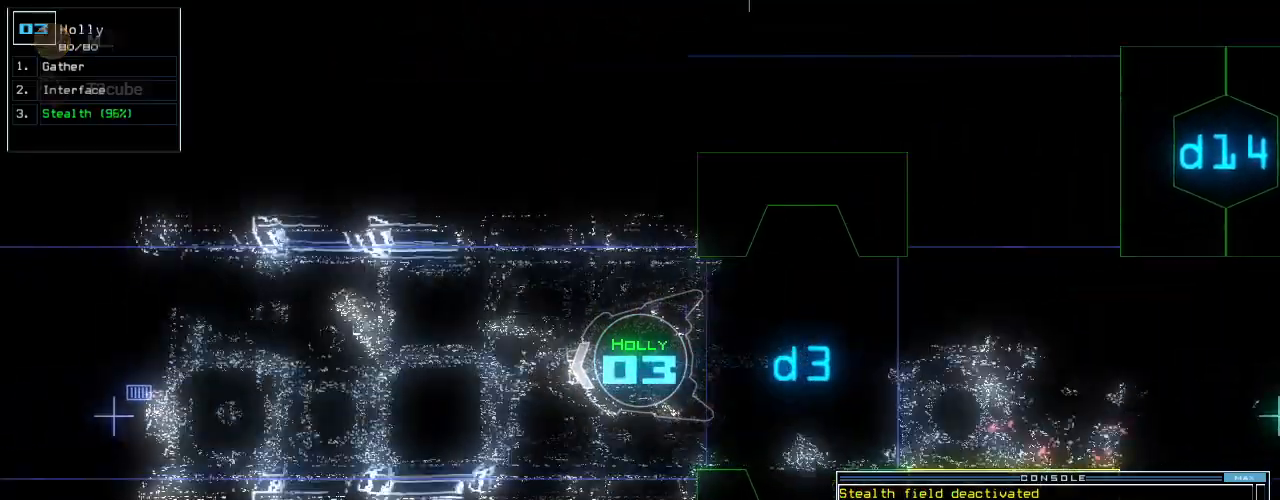
{"keys": ["right", "up"], "events": [[480, "right", "down"]]}
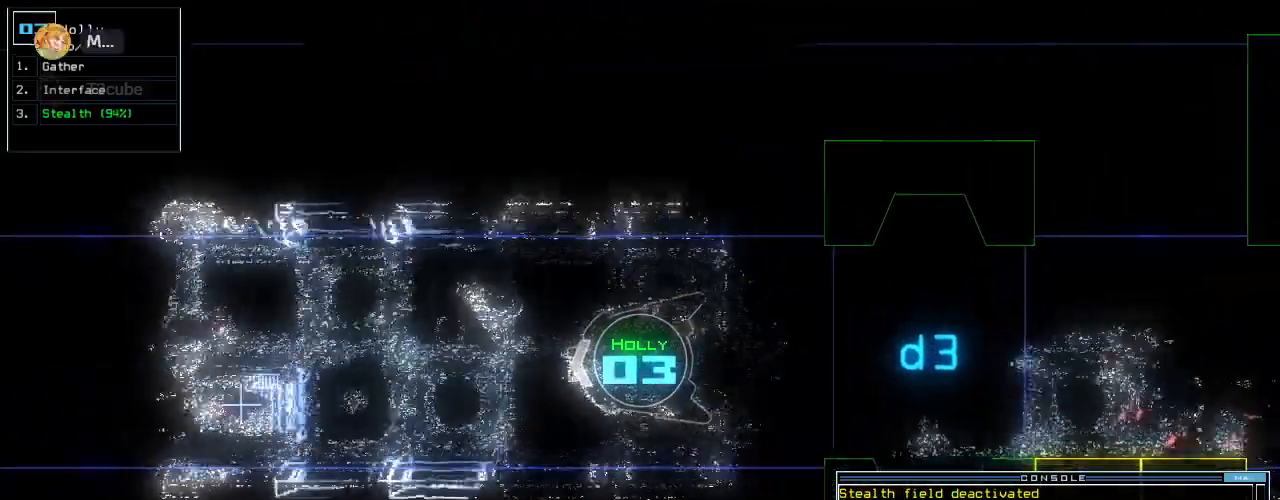
{"keys": ["down"], "events": [[20, "right", "up"], [340, "up", "up"], [440, "down", "down"]]}
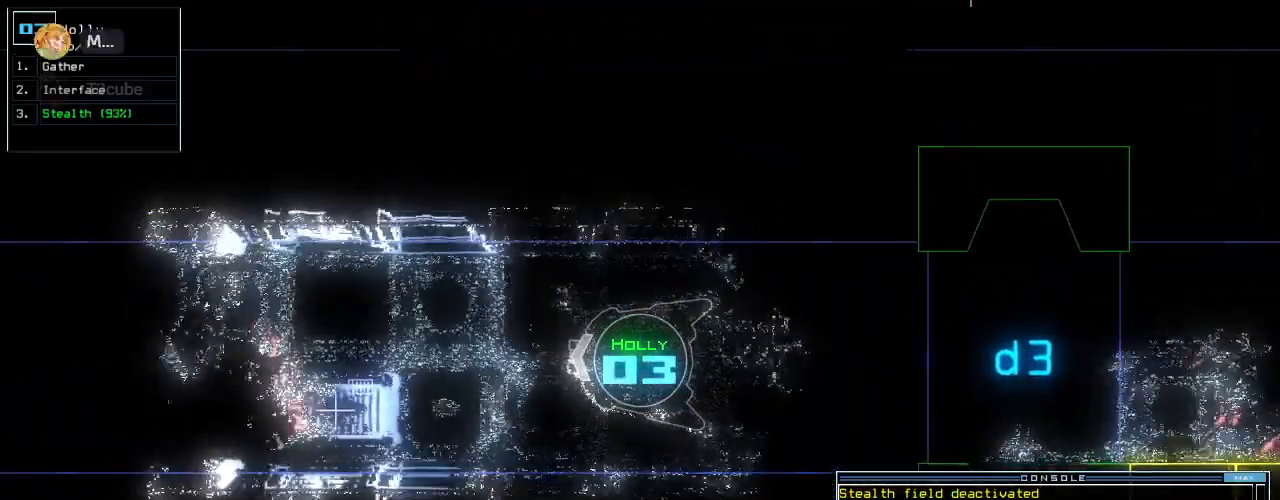
{"keys": ["down"], "events": []}
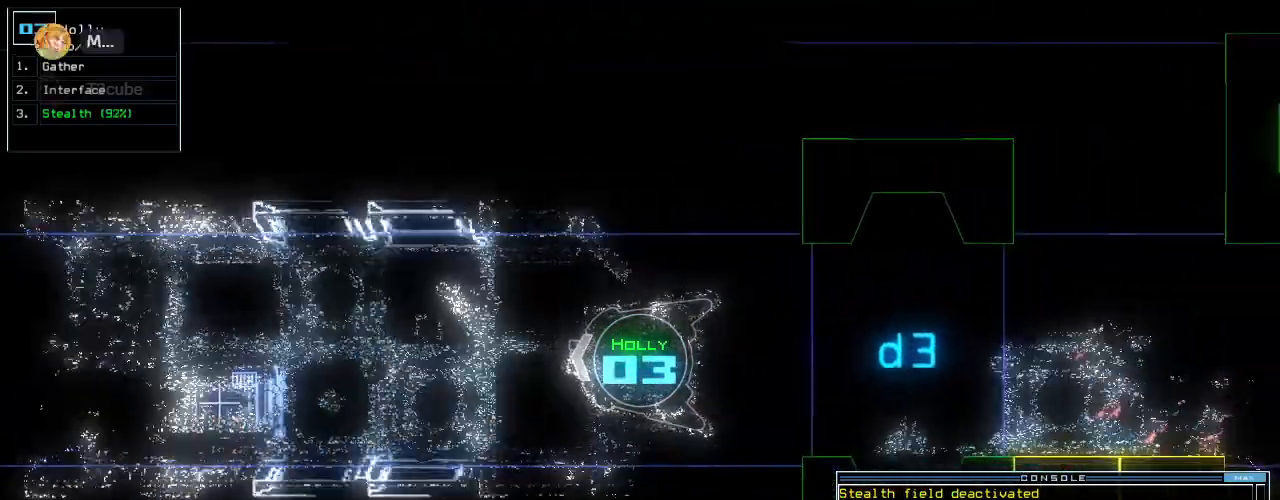
{"keys": ["down"], "events": [[200, "left", "down"], [220, "left", "up"]]}
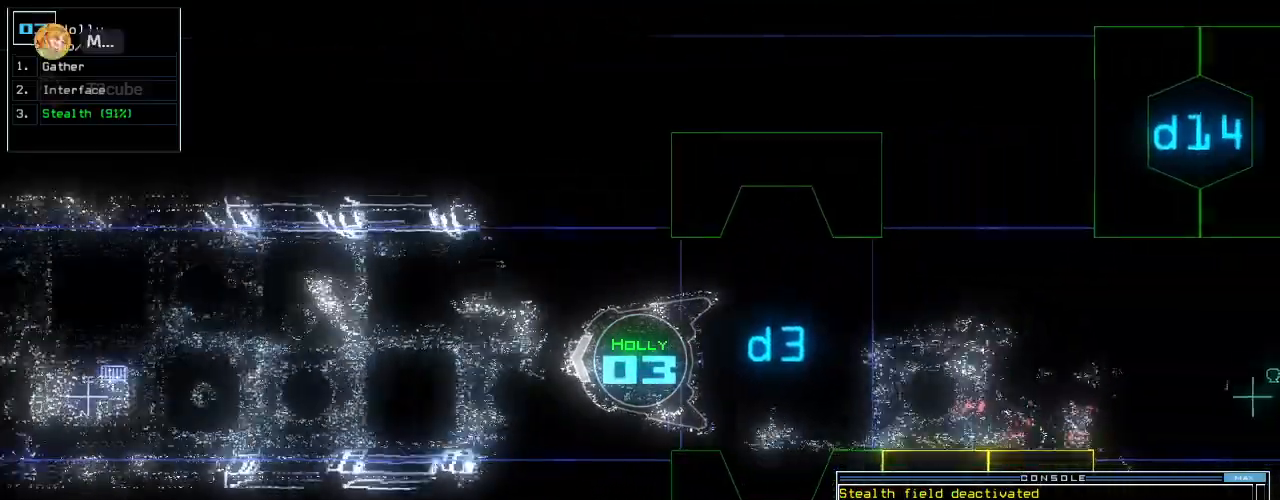
{"keys": ["down"], "events": []}
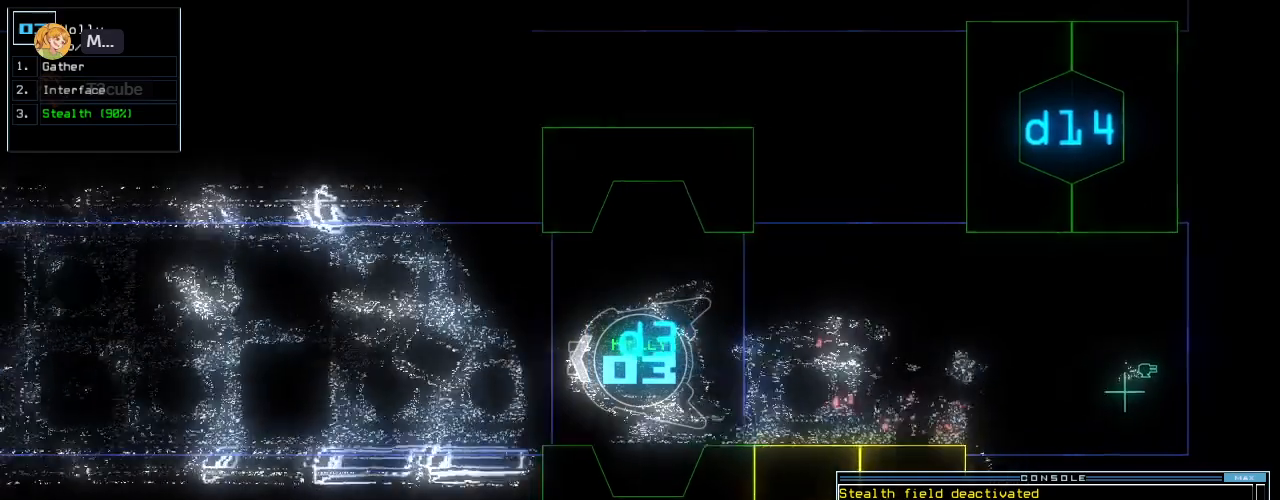
{"keys": ["down", "return"], "events": [[280, "a", "down"], [280, "right", "down"], [340, "r", "down"], [360, "right", "up"], [380, "a", "up"], [420, "r", "up"], [480, "return", "down"]]}
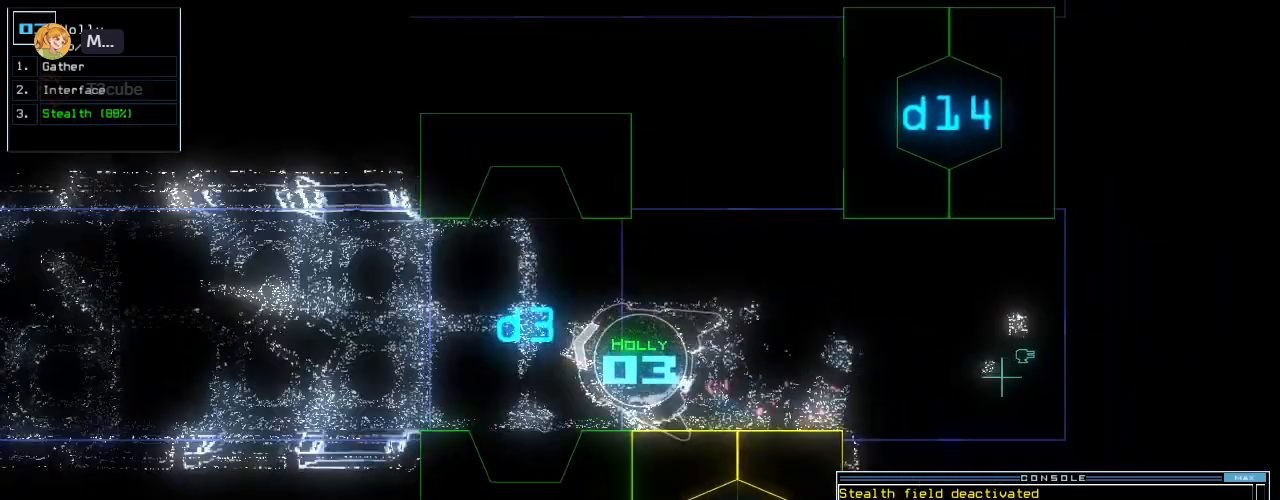
{"keys": ["down", "right"], "events": [[120, "return", "up"], [240, "right", "down"]]}
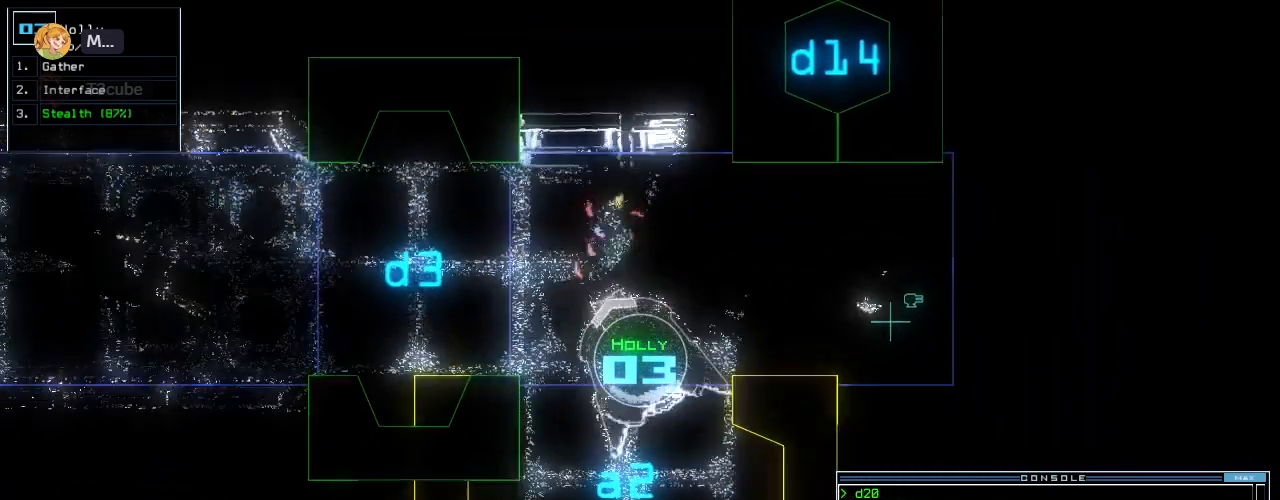
{"keys": ["down"], "events": [[180, "right", "up"]]}
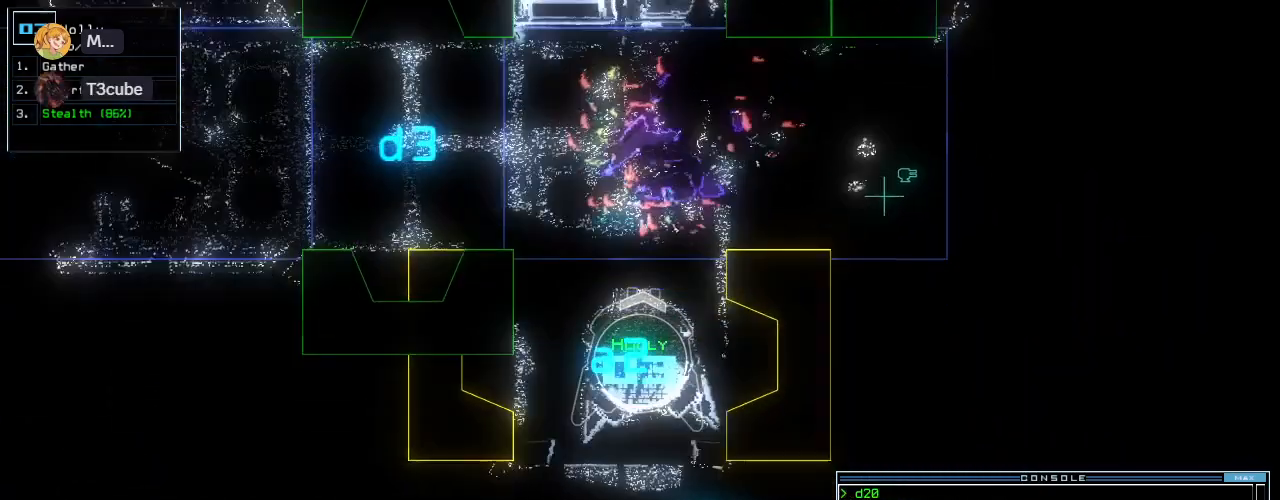
{"keys": ["a", "down", "r"], "events": [[140, "right", "down"], [240, "right", "up"], [420, "r", "down"], [500, "a", "down"]]}
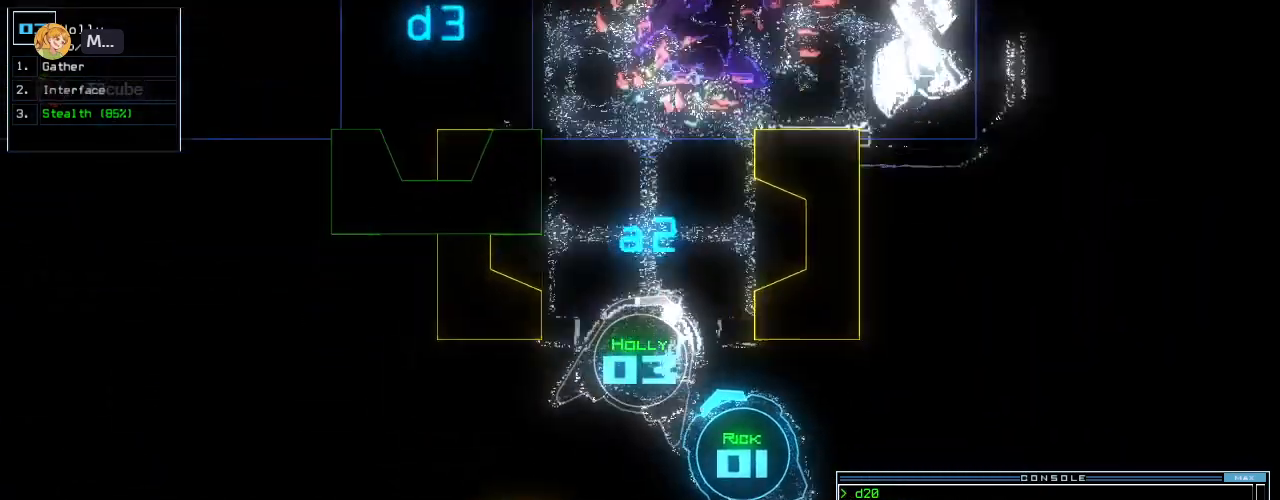
{"keys": ["down"], "events": [[40, "r", "up"], [100, "a", "up"], [100, "left", "down"], [240, "left", "up"], [360, "return", "down"], [480, "return", "up"]]}
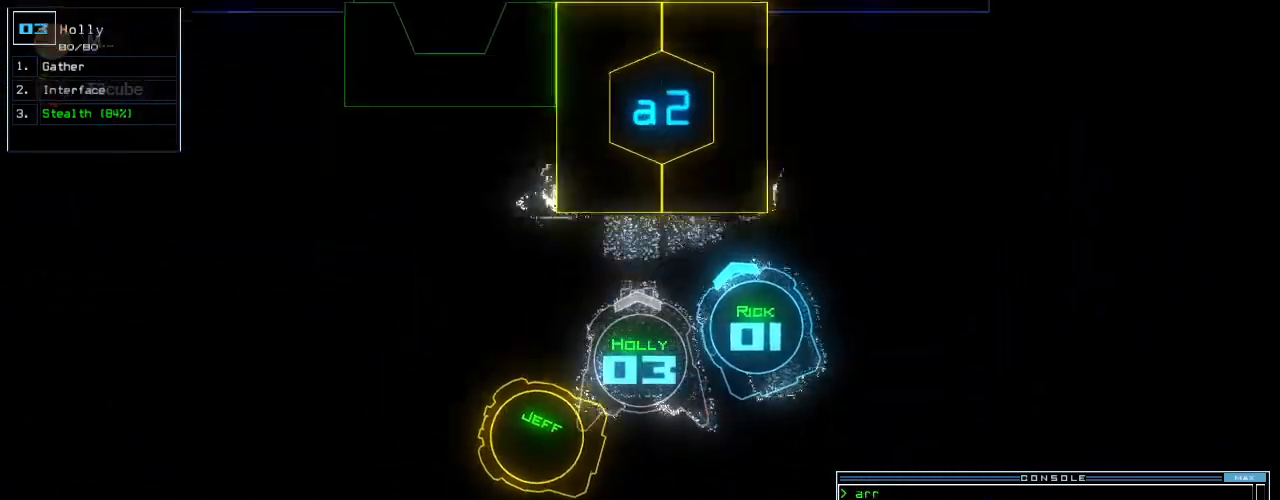
{"keys": [], "events": [[20, "down", "up"], [20, "s", "down"], [80, "t", "down"], [120, "s", "up"], [160, "return", "down"], [200, "t", "up"], [260, "return", "up"], [340, "space", "down"], [420, "space", "up"]]}
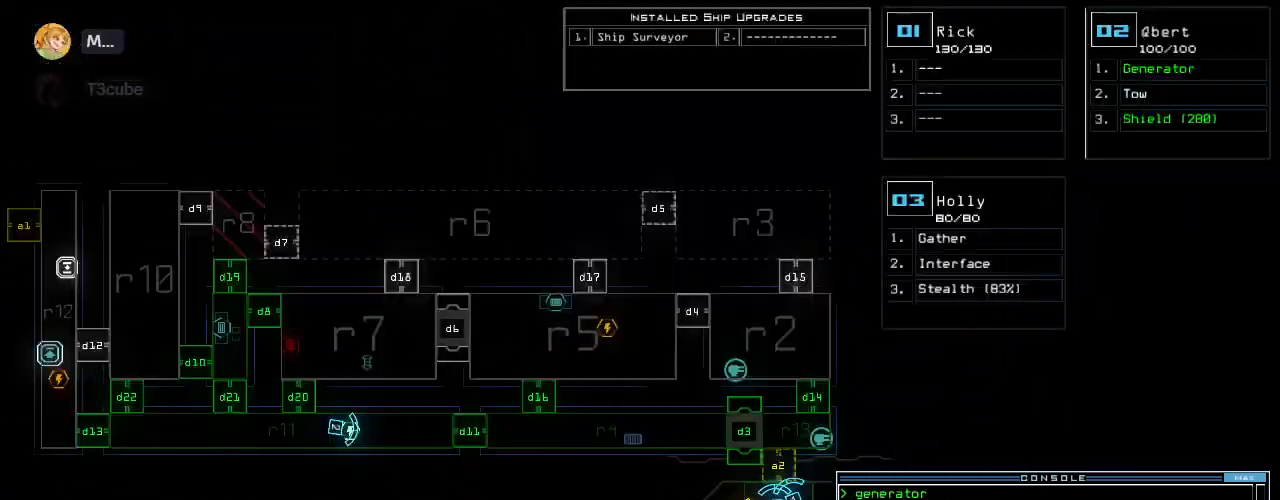
{"keys": [], "events": []}